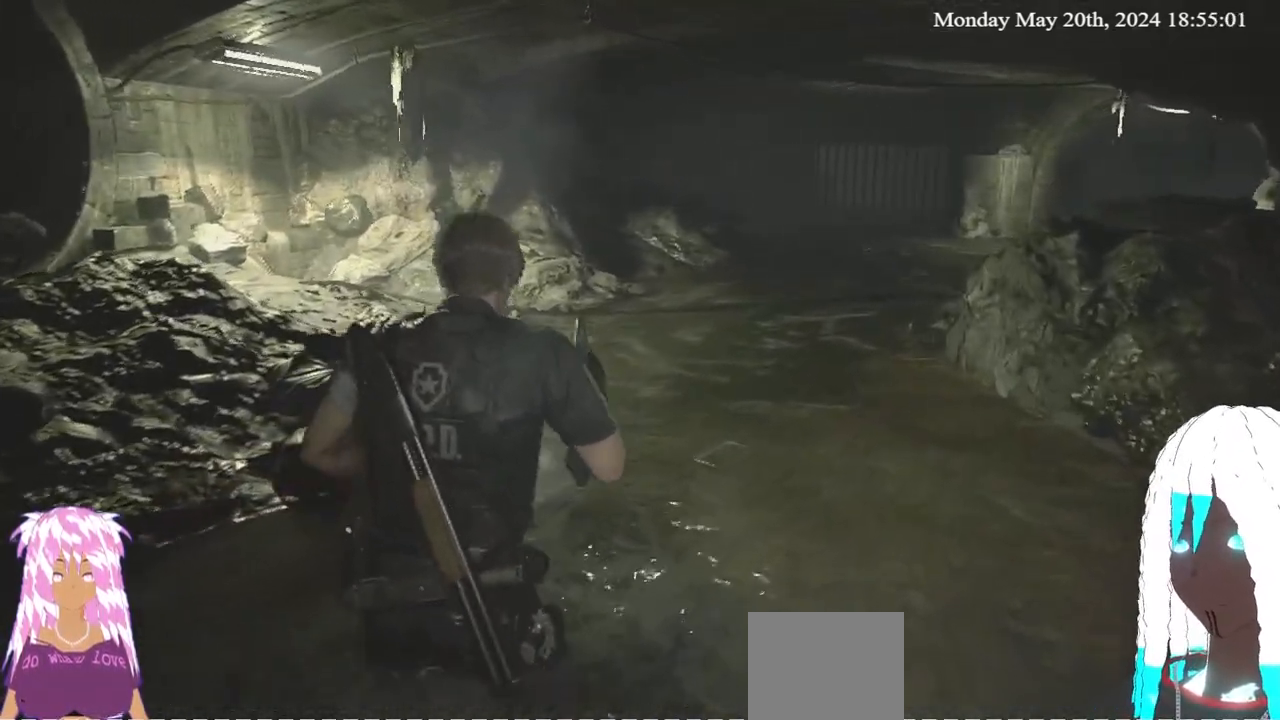
Gameplay with a controller (PlayStation layout); each line is a JSON object with the inputs held at the frame after it. "events" lists button and stick changes between this image and that frame as [ms after this image, input, new state], when the widget could be followed in between.
{"buttons": [], "left_stick": "up", "right_stick": "left", "events": [[200, "right_stick", "left"]]}
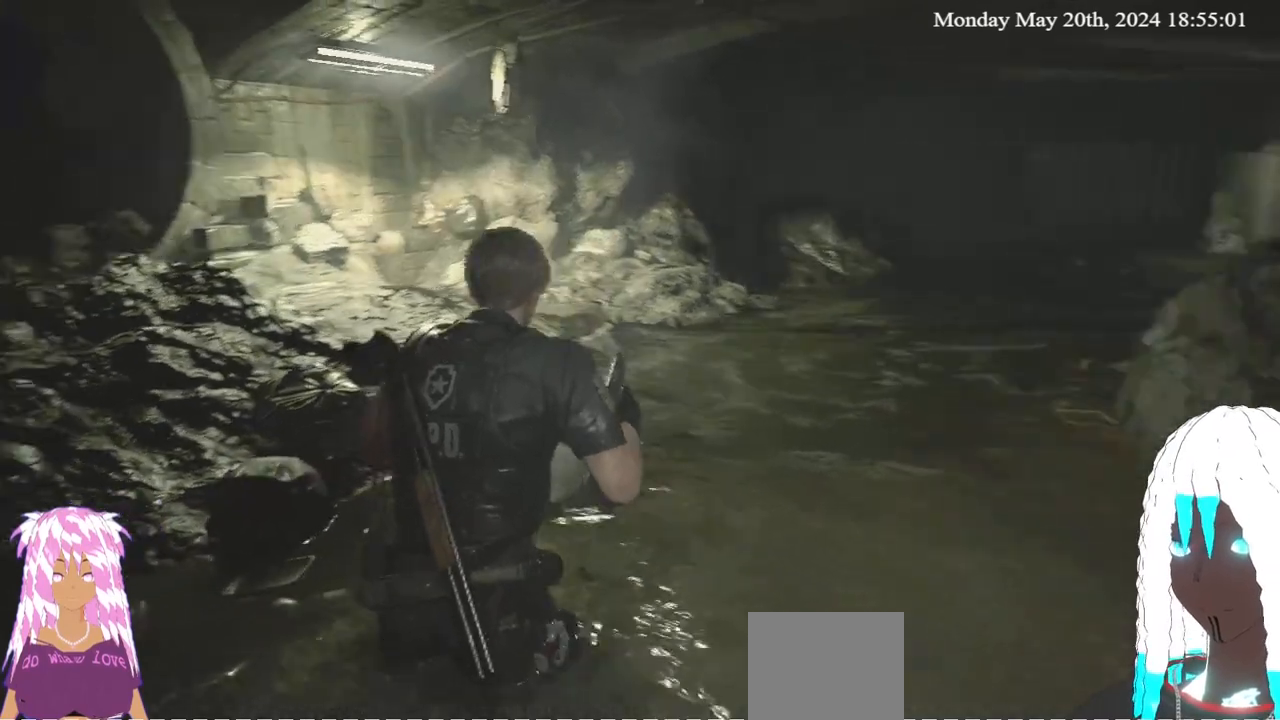
{"buttons": [], "left_stick": "up", "right_stick": "left", "events": []}
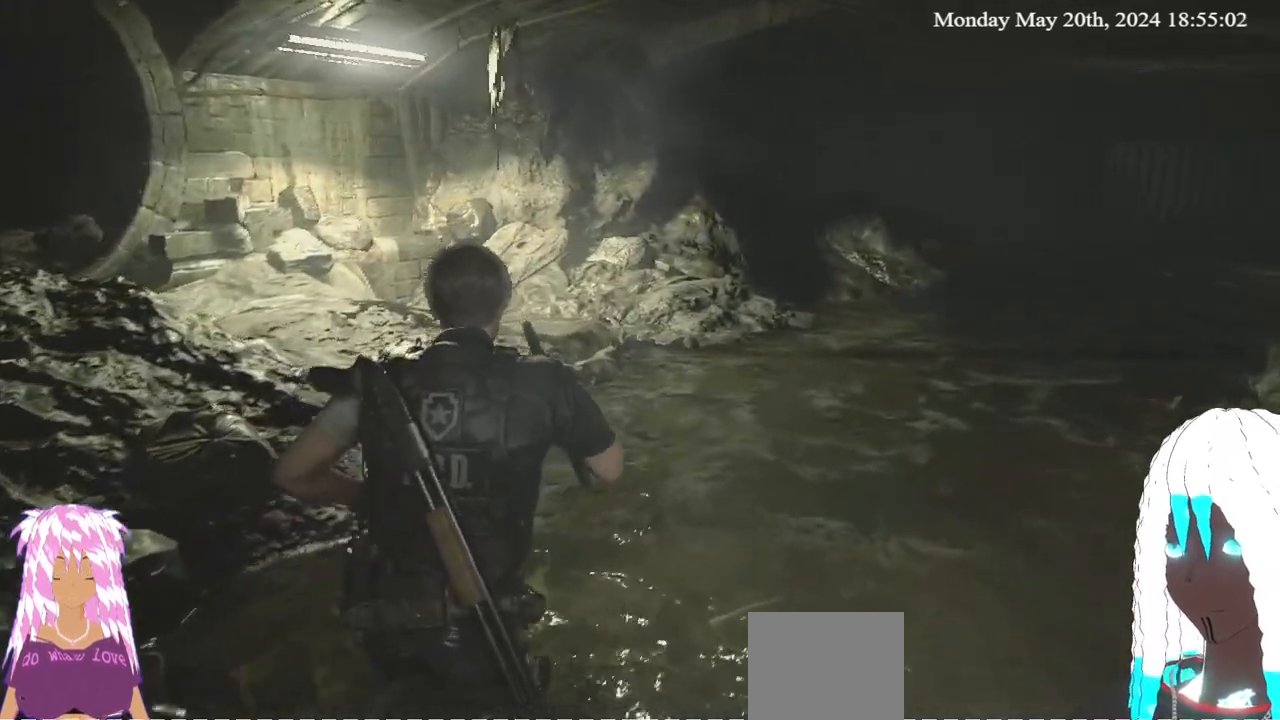
{"buttons": [], "left_stick": "up", "right_stick": "right", "events": [[133, "right_stick", "center"], [183, "right_stick", "right"]]}
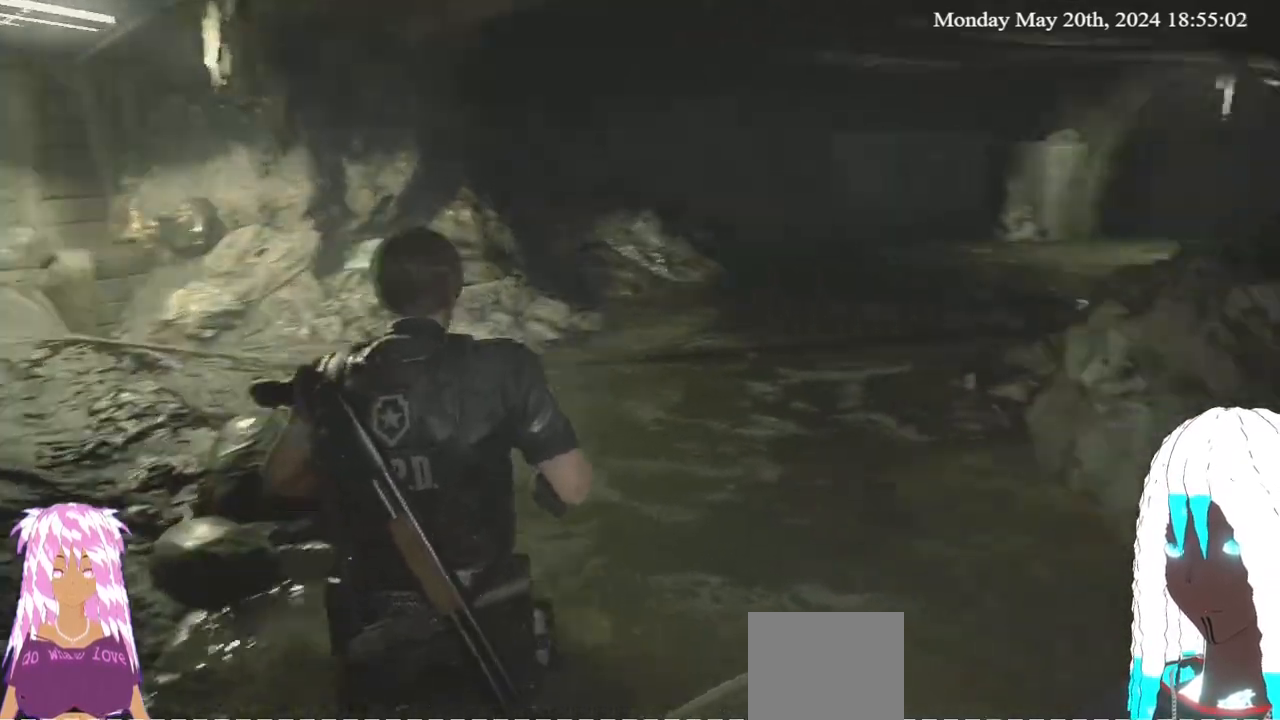
{"buttons": [], "left_stick": "up", "right_stick": "right", "events": [[83, "right_stick", "center"], [317, "right_stick", "right"]]}
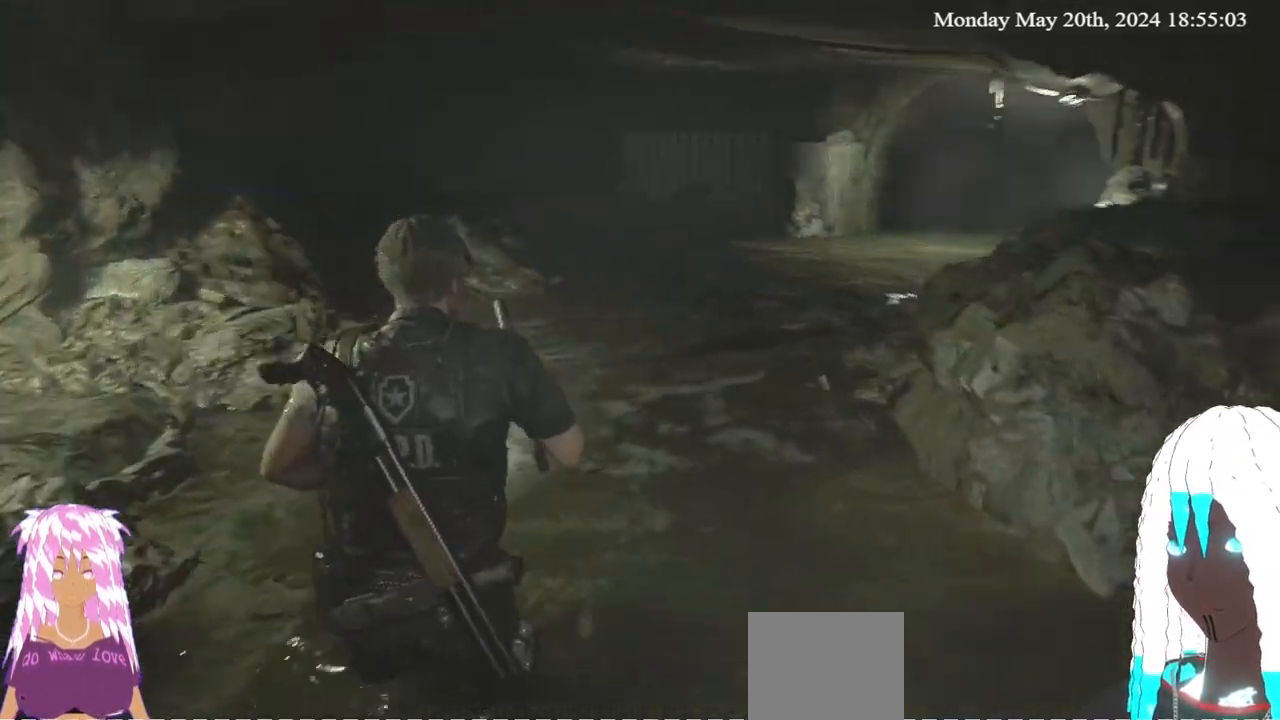
{"buttons": [], "left_stick": "up", "right_stick": "center", "events": [[67, "right_stick", "center"]]}
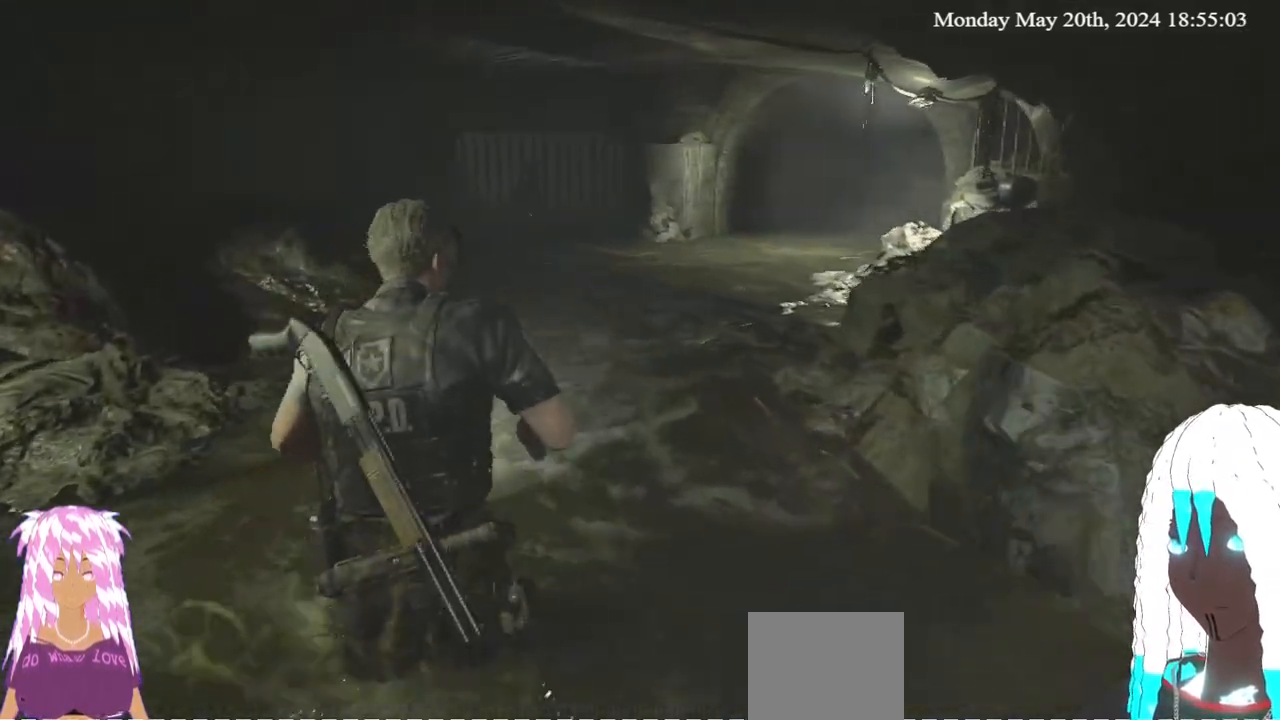
{"buttons": [], "left_stick": "up", "right_stick": "down-left", "events": [[350, "right_stick", "down-left"]]}
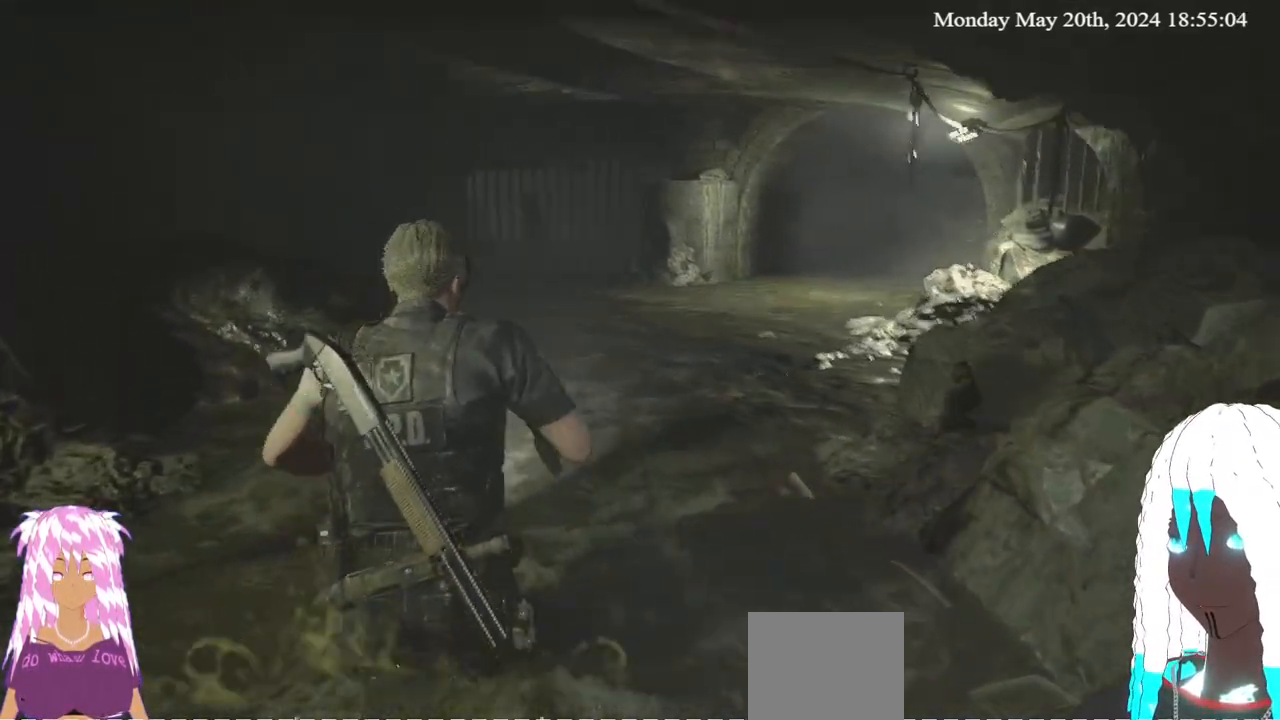
{"buttons": [], "left_stick": "up", "right_stick": "center", "events": [[17, "right_stick", "center"]]}
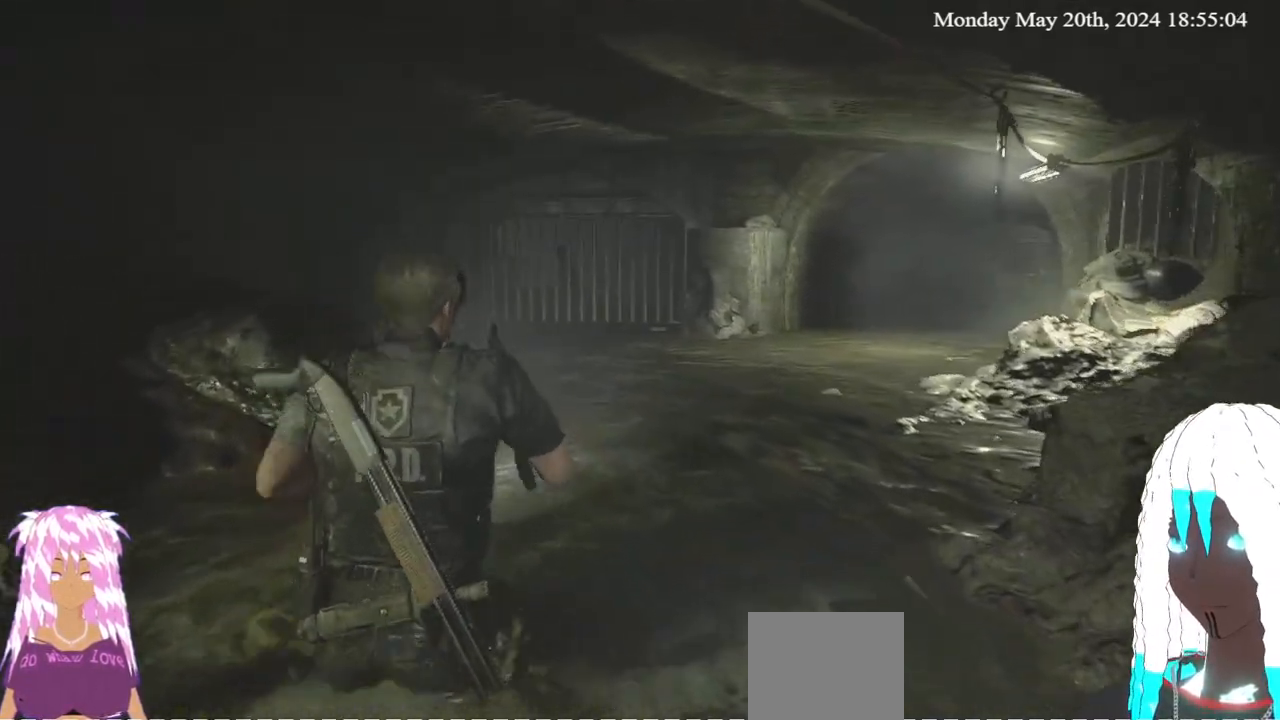
{"buttons": [], "left_stick": "up", "right_stick": "center", "events": []}
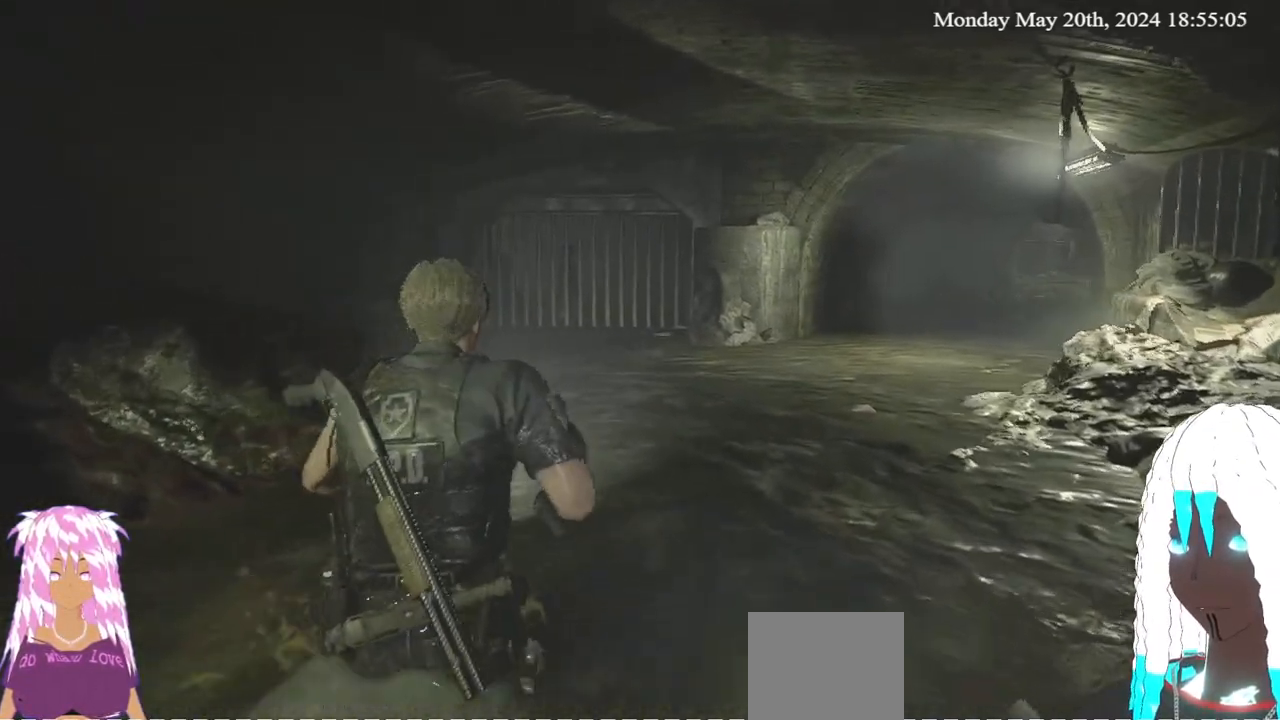
{"buttons": [], "left_stick": "up", "right_stick": "center", "events": []}
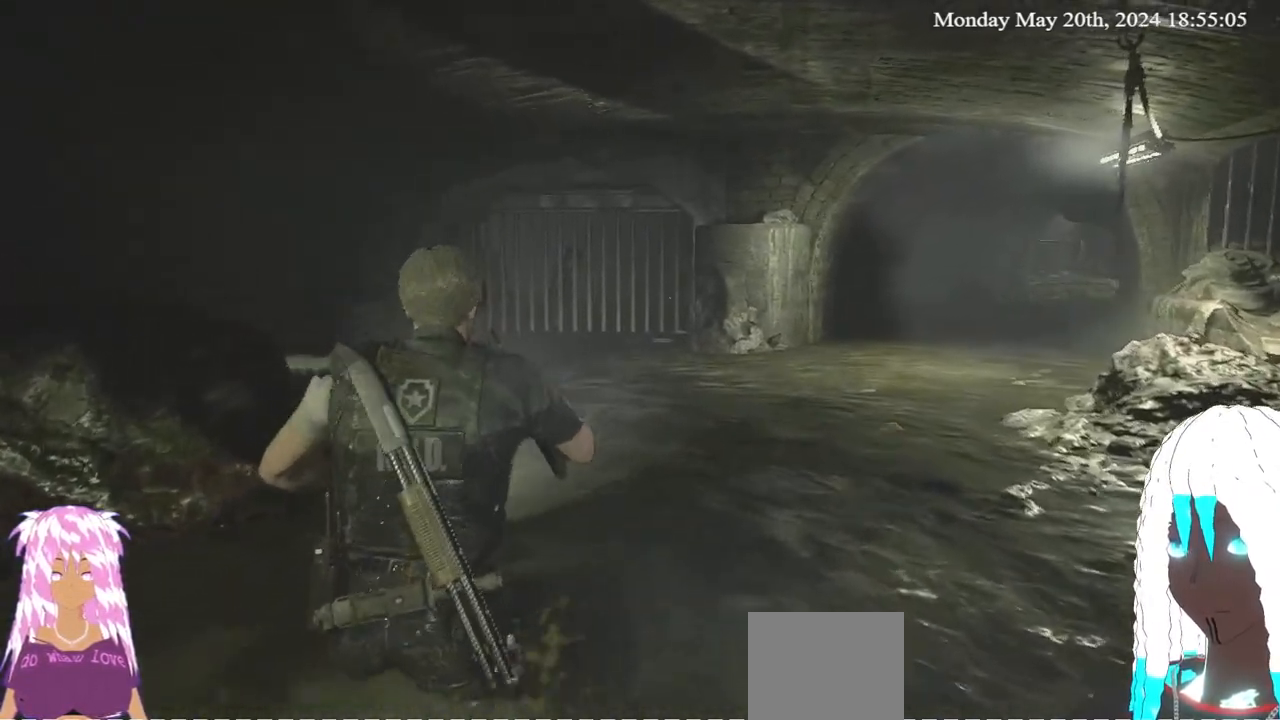
{"buttons": [], "left_stick": "up", "right_stick": "center", "events": [[217, "right_stick", "right"], [417, "right_stick", "center"]]}
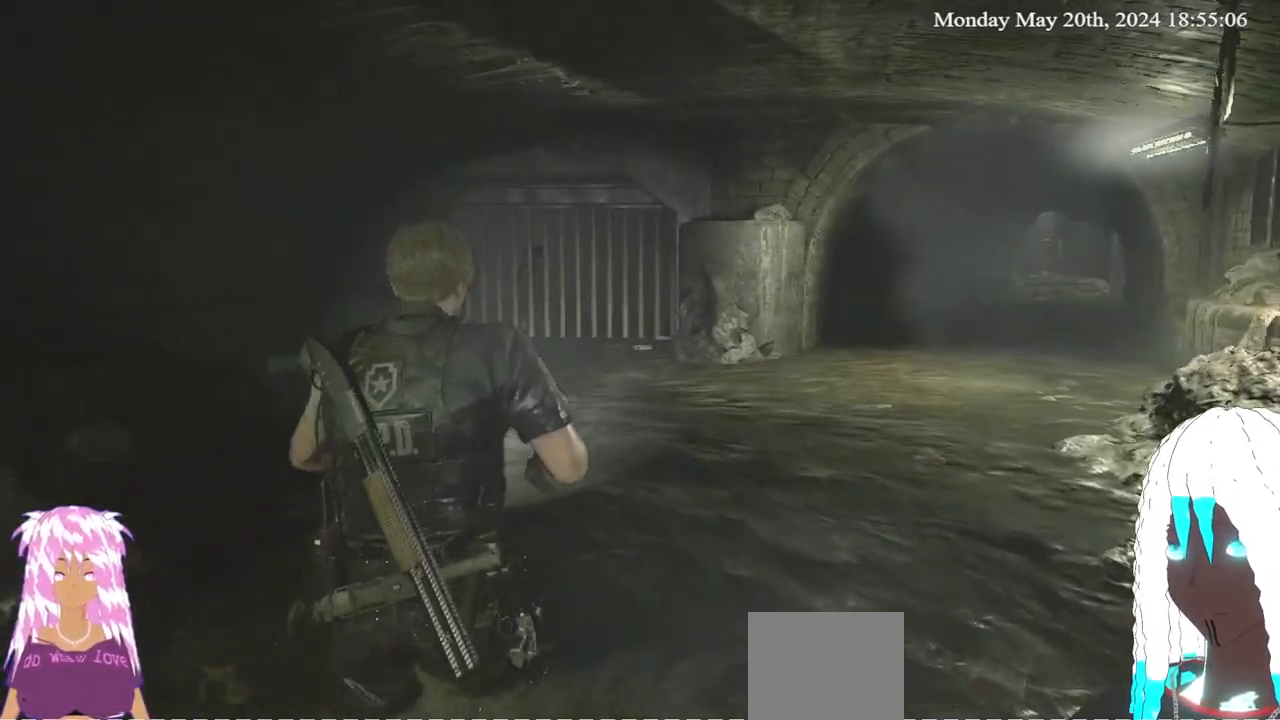
{"buttons": [], "left_stick": "up-right", "right_stick": "center", "events": [[100, "right_stick", "up-left"], [267, "left_stick", "up-right"], [467, "right_stick", "center"]]}
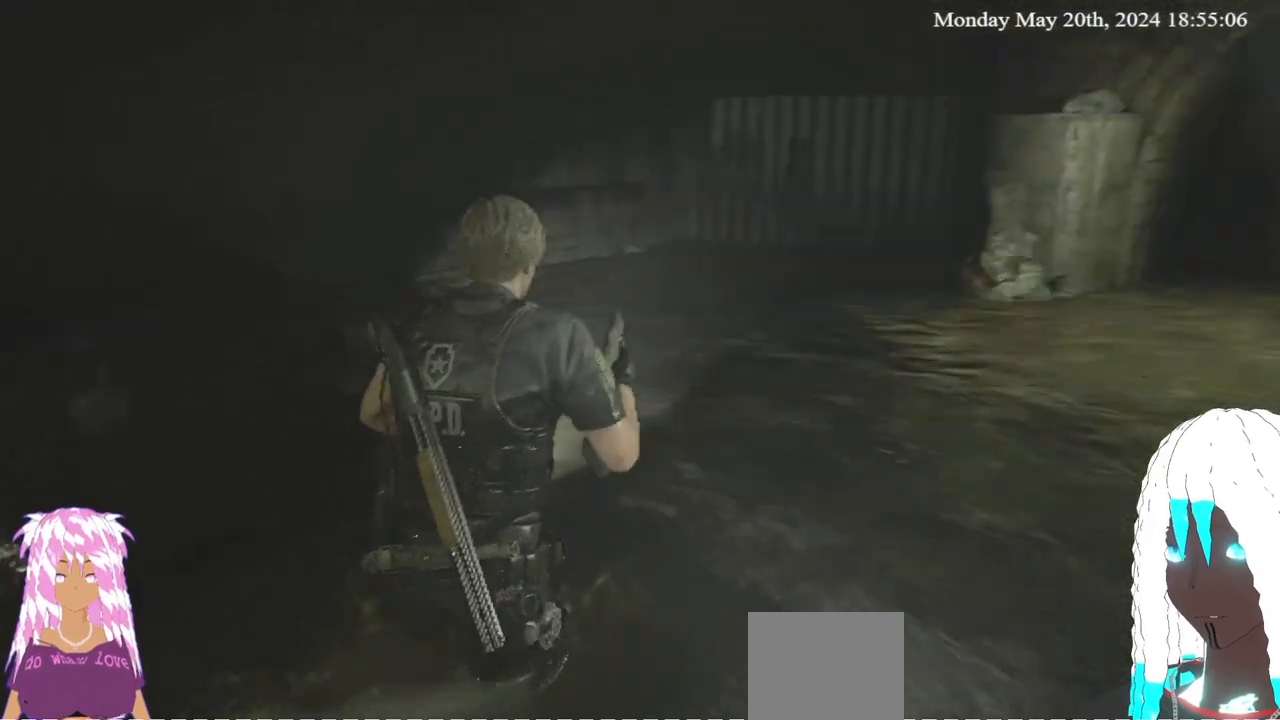
{"buttons": [], "left_stick": "right", "right_stick": "left", "events": [[167, "right_stick", "left"], [400, "left_stick", "right"]]}
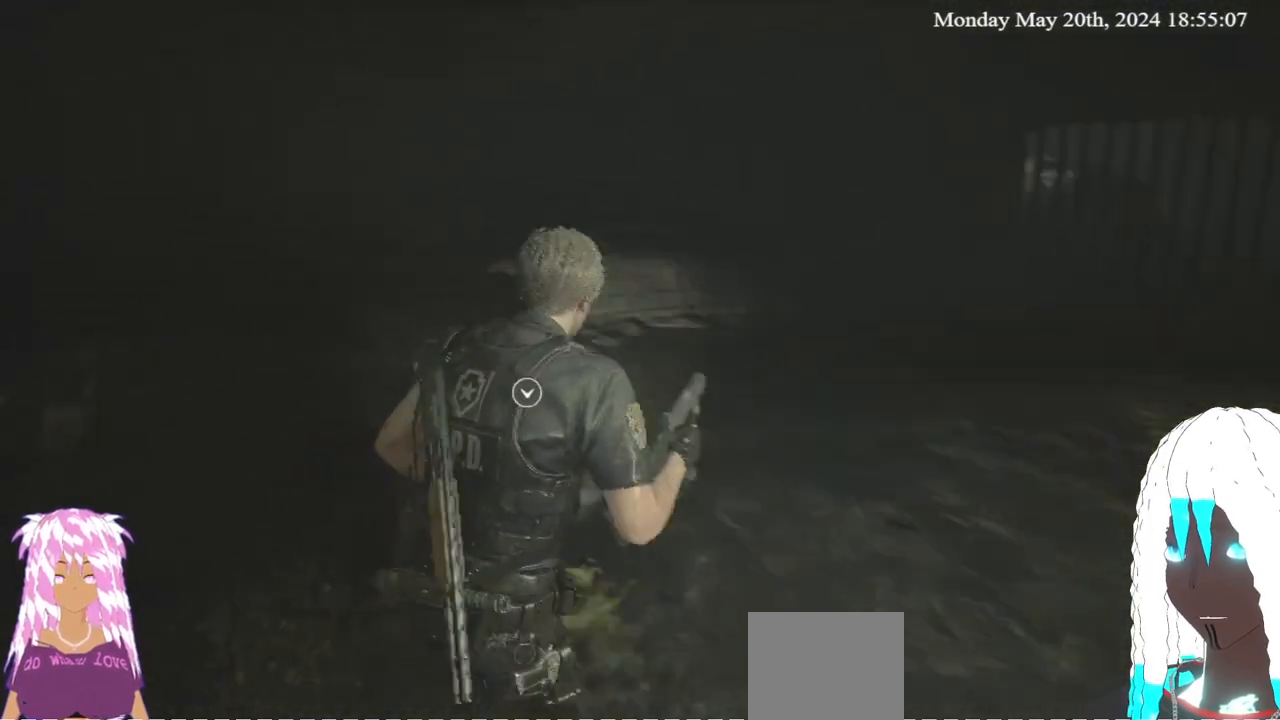
{"buttons": [], "left_stick": "up", "right_stick": "center", "events": [[33, "right_stick", "center"], [183, "left_stick", "up"], [200, "right_stick", "left"], [483, "right_stick", "center"]]}
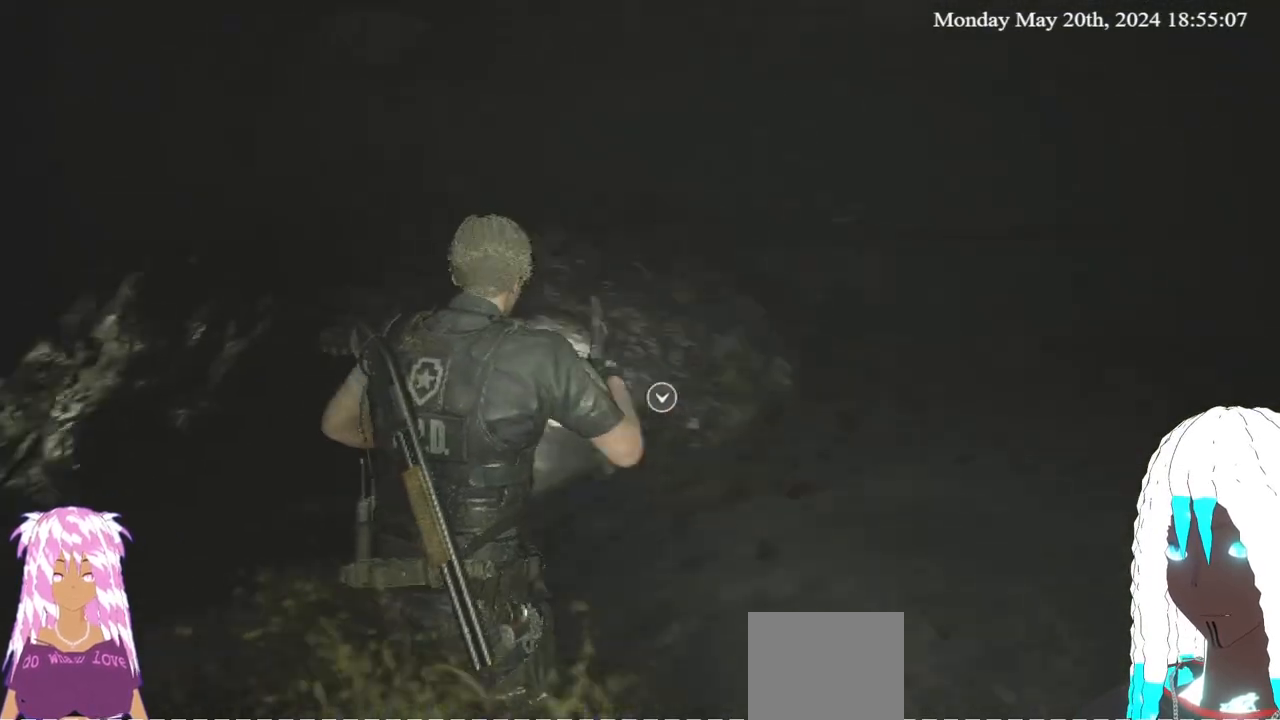
{"buttons": ["CROSS"], "left_stick": "center", "right_stick": "center", "events": [[200, "left_stick", "up-right"], [367, "left_stick", "center"], [467, "CROSS", "down"]]}
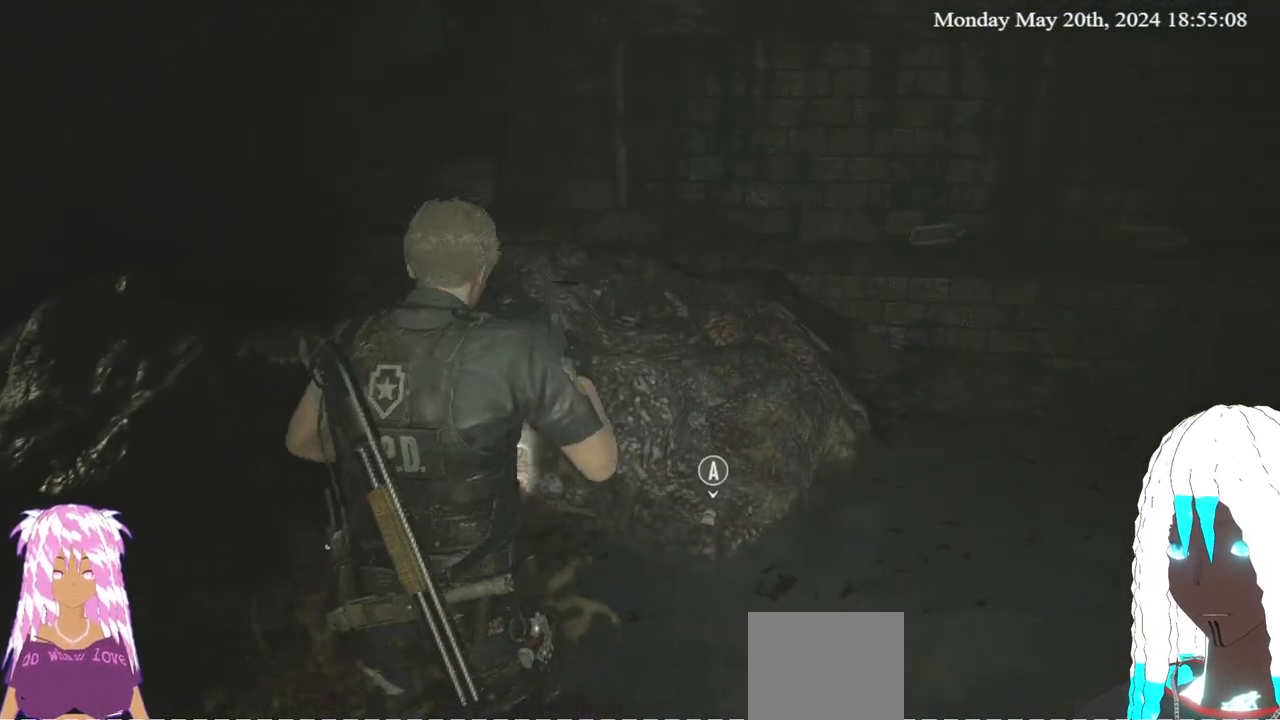
{"buttons": [], "left_stick": "center", "right_stick": "center", "events": [[100, "CROSS", "up"]]}
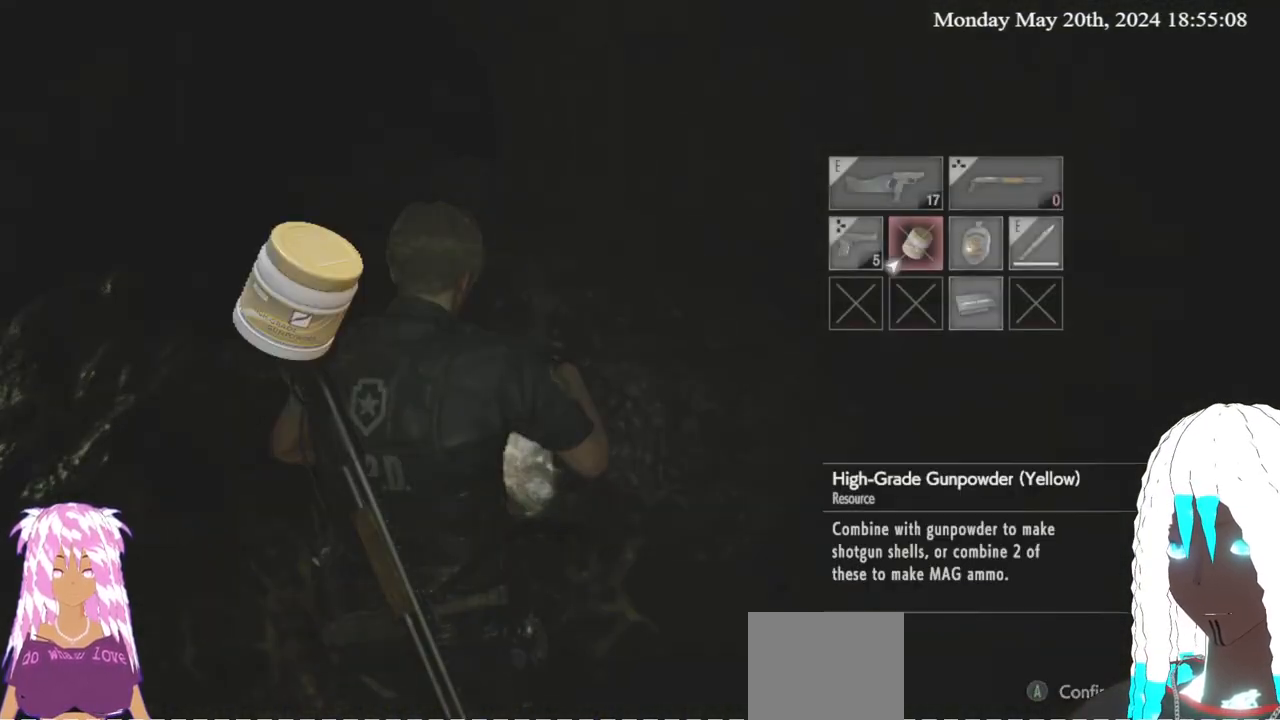
{"buttons": ["CROSS"], "left_stick": "center", "right_stick": "center", "events": [[417, "CROSS", "down"]]}
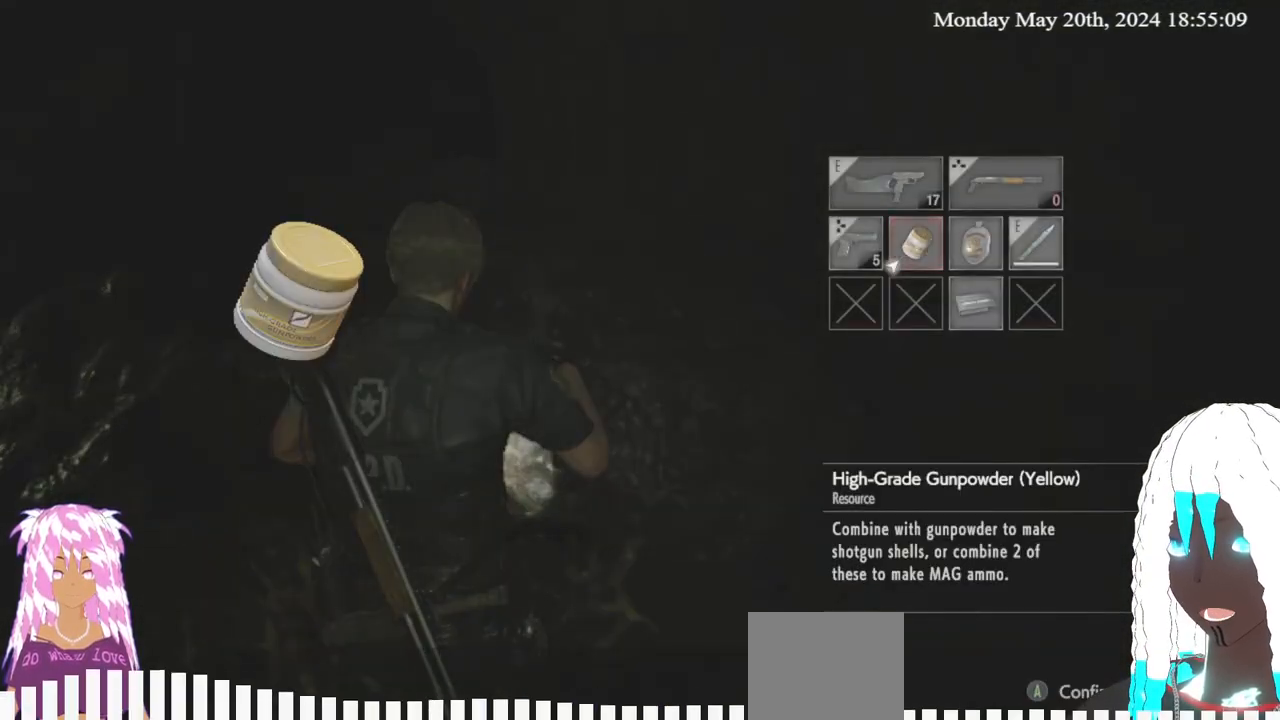
{"buttons": [], "left_stick": "right", "right_stick": "center", "events": [[33, "CROSS", "up"], [250, "CIRCLE", "down"], [367, "CIRCLE", "up"], [433, "left_stick", "right"]]}
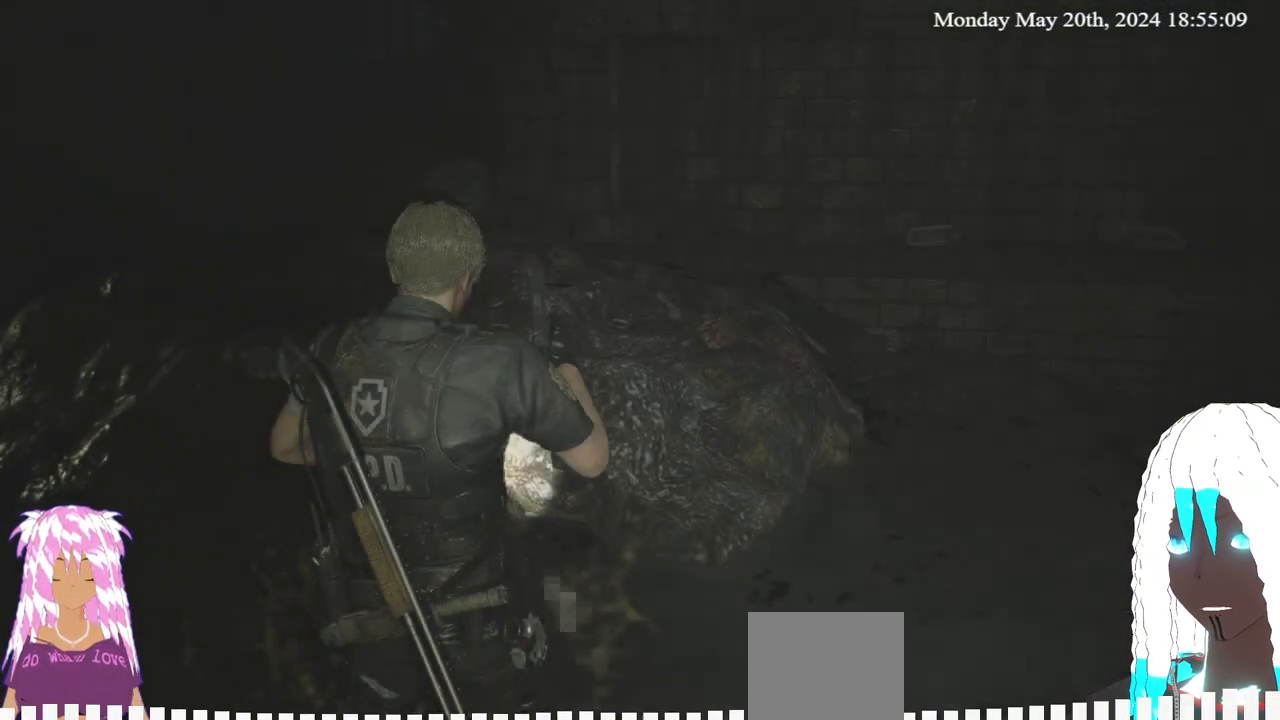
{"buttons": [], "left_stick": "up-right", "right_stick": "right", "events": [[67, "right_stick", "right"], [433, "left_stick", "up-right"]]}
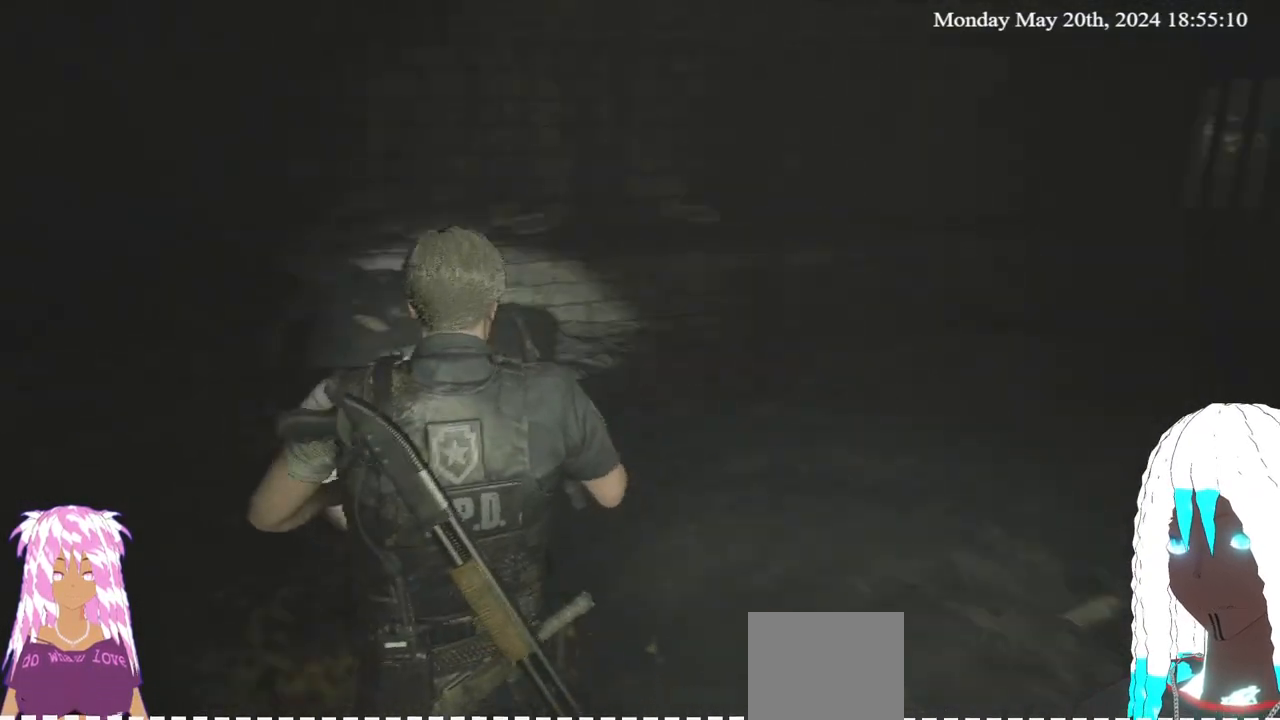
{"buttons": [], "left_stick": "up-right", "right_stick": "center", "events": [[267, "right_stick", "center"]]}
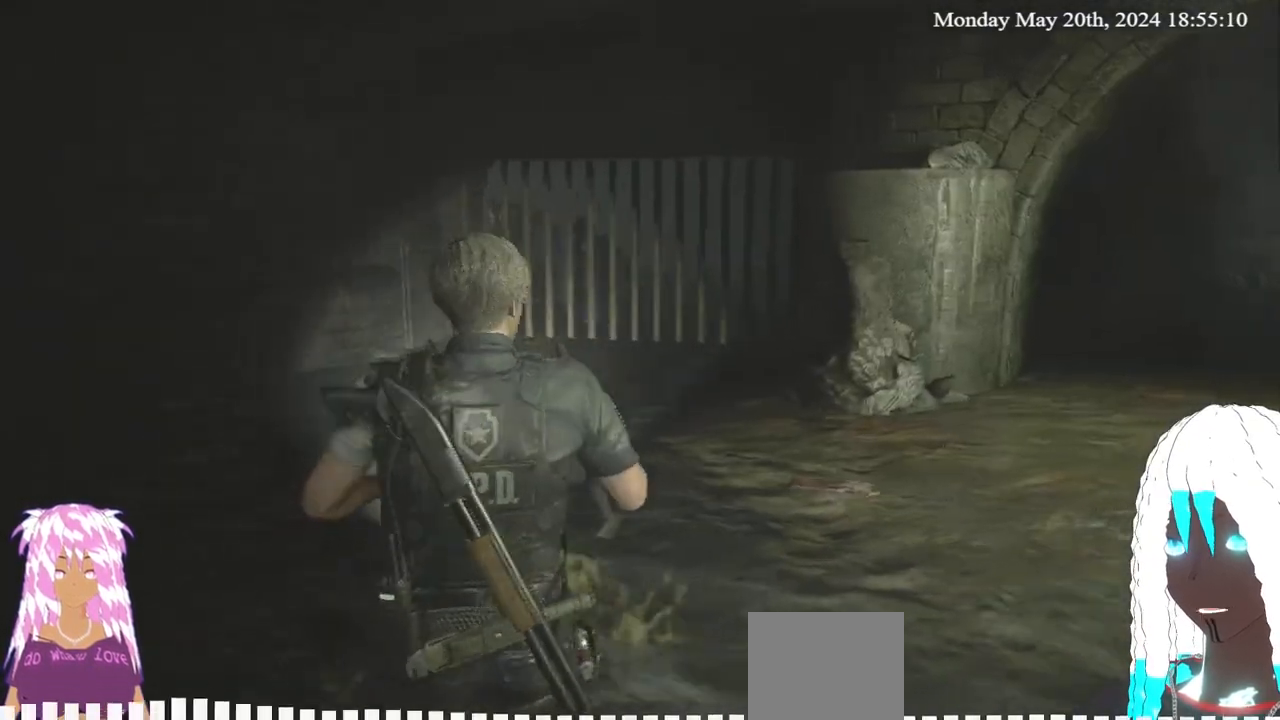
{"buttons": [], "left_stick": "up", "right_stick": "right", "events": [[17, "right_stick", "right"], [183, "left_stick", "up"], [250, "right_stick", "center"], [483, "right_stick", "right"]]}
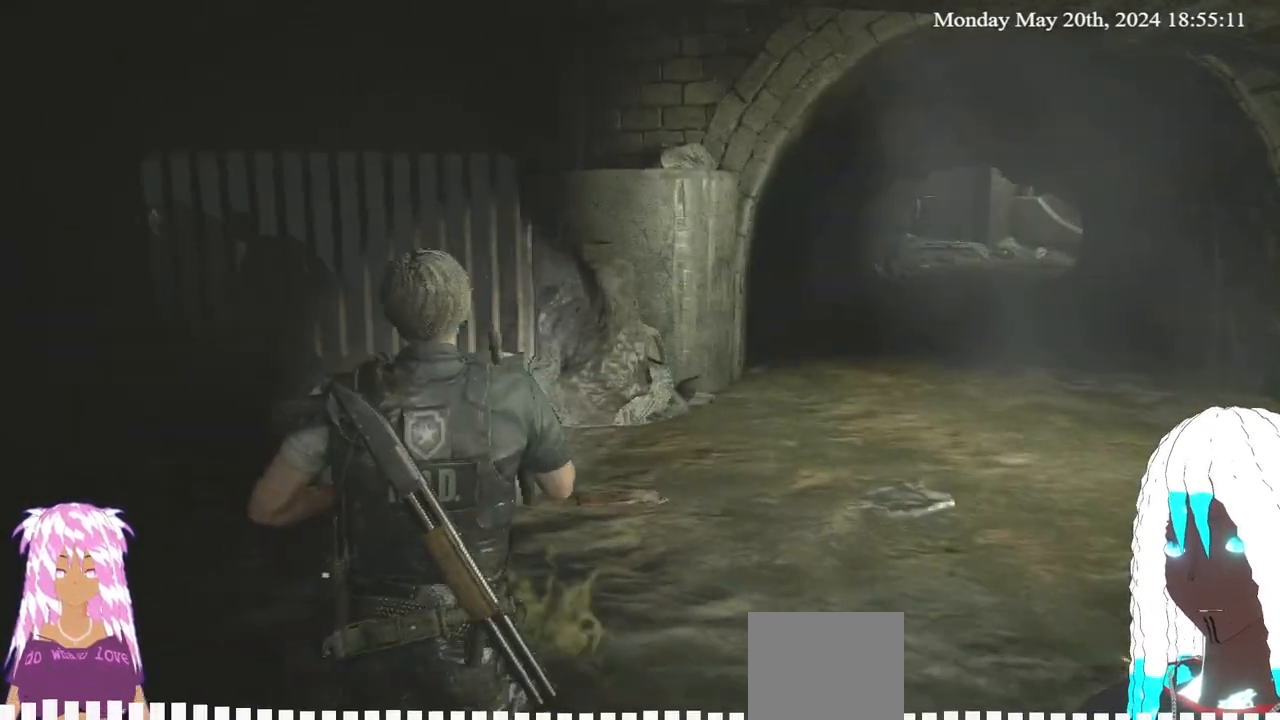
{"buttons": [], "left_stick": "up", "right_stick": "center", "events": [[317, "right_stick", "center"]]}
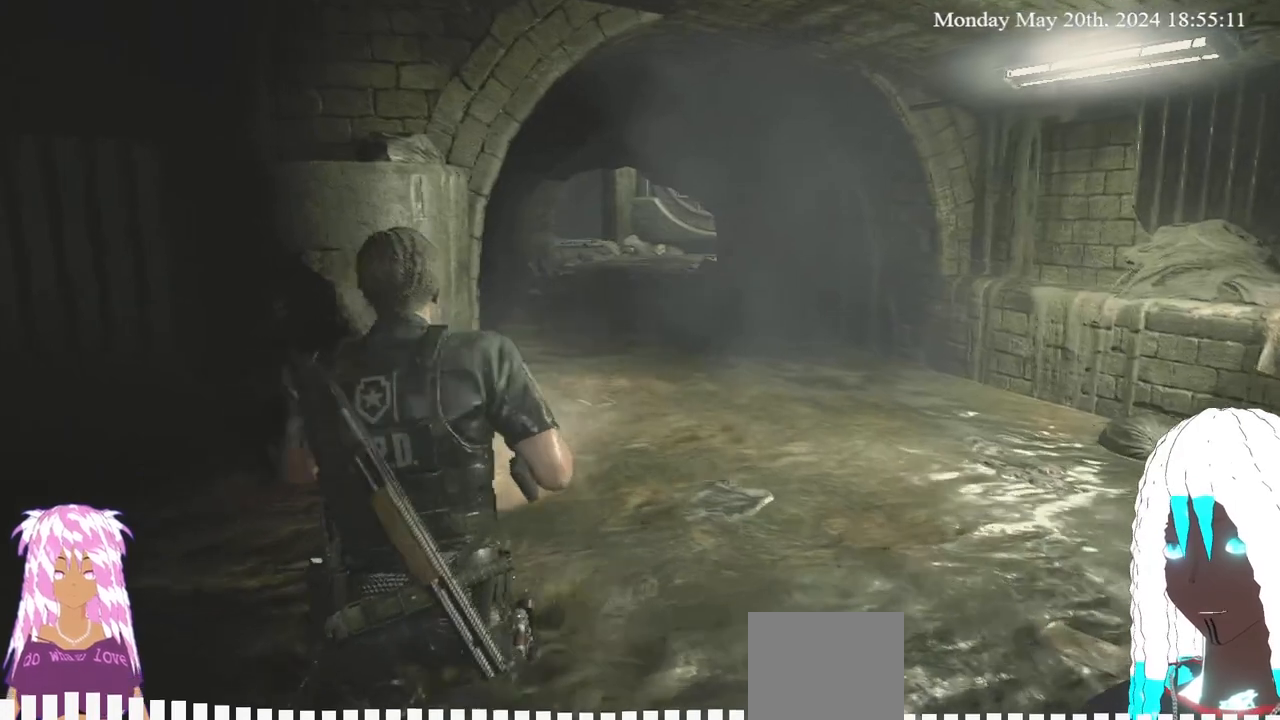
{"buttons": [], "left_stick": "up", "right_stick": "right", "events": [[183, "right_stick", "right"]]}
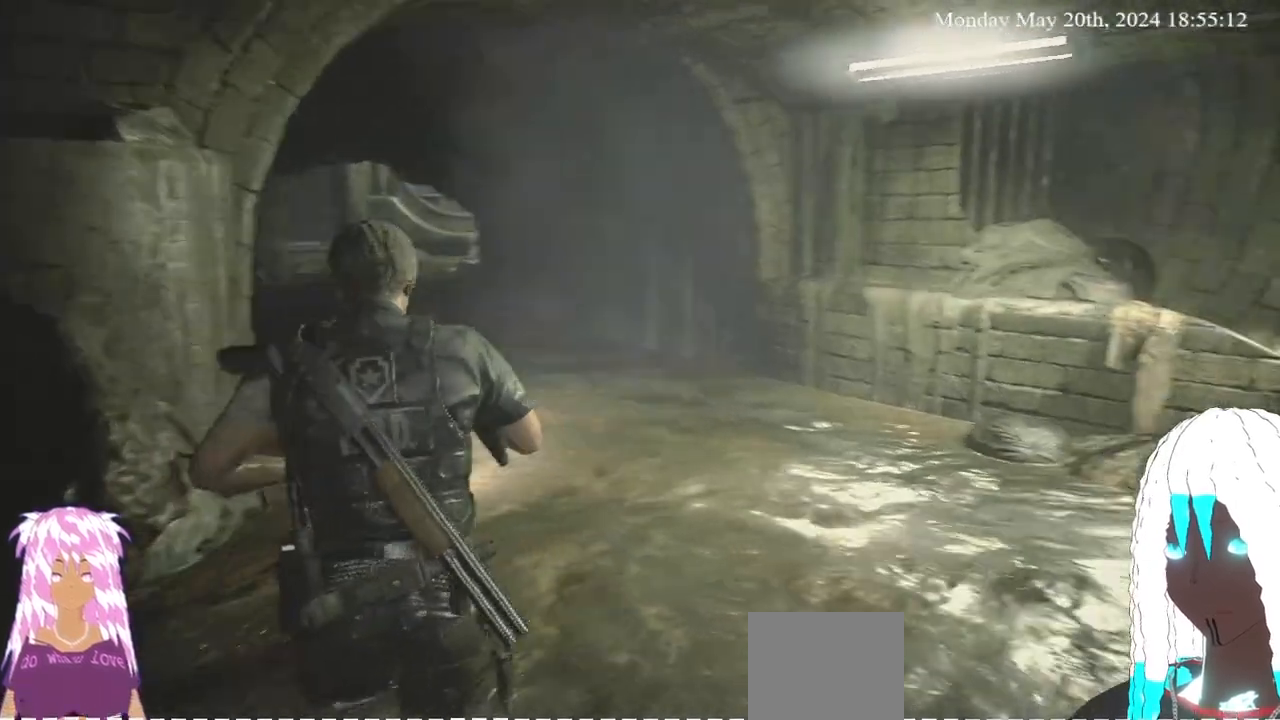
{"buttons": [], "left_stick": "up", "right_stick": "center", "events": [[183, "right_stick", "center"]]}
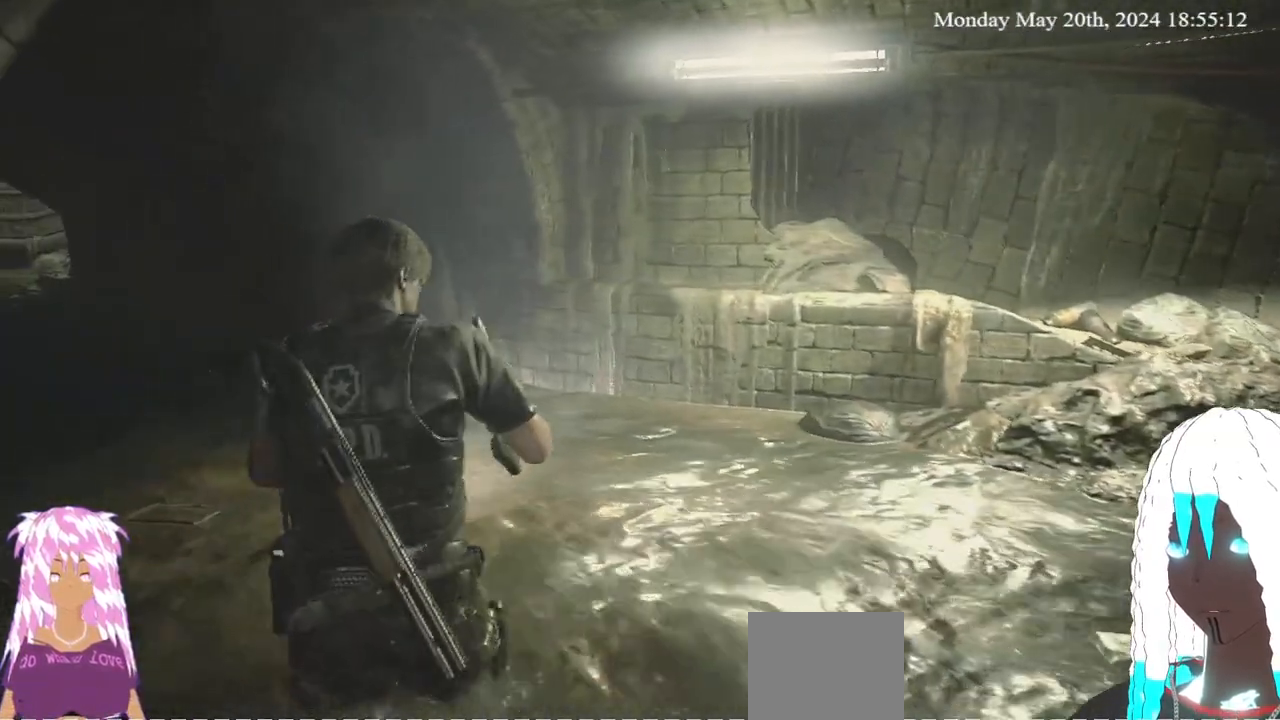
{"buttons": [], "left_stick": "up", "right_stick": "center", "events": [[117, "right_stick", "left"], [467, "right_stick", "center"]]}
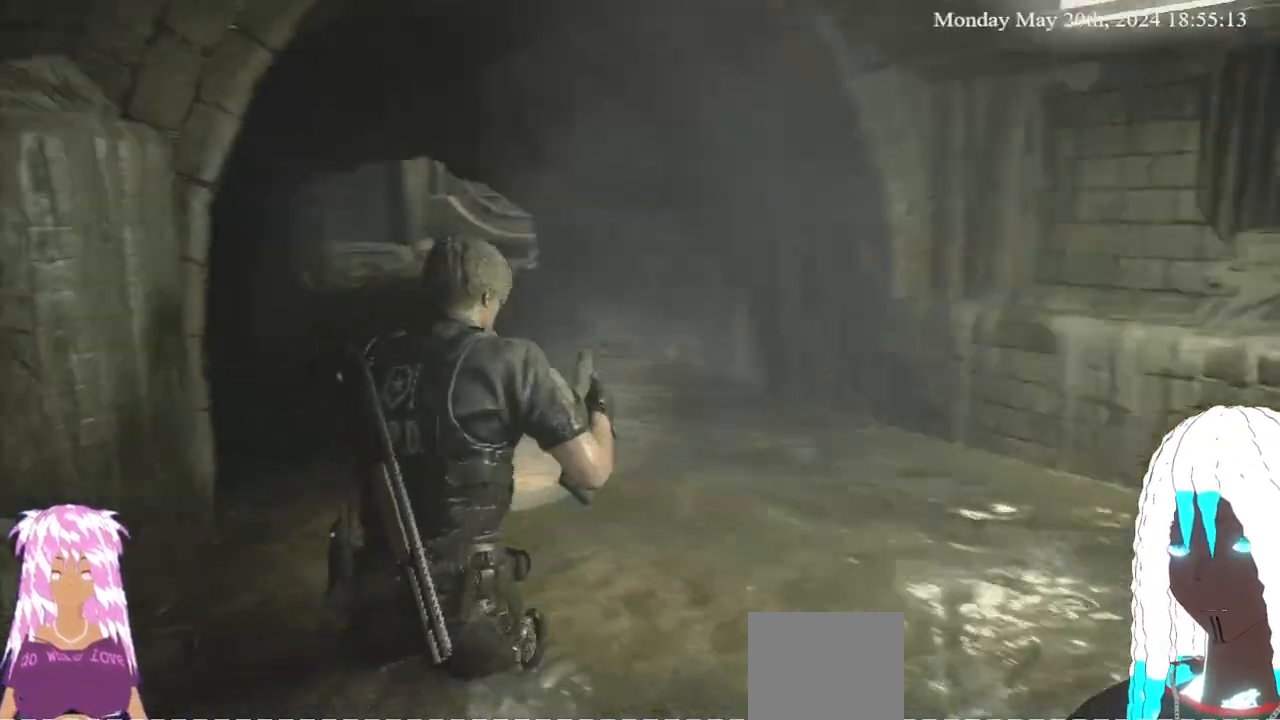
{"buttons": [], "left_stick": "up", "right_stick": "left", "events": [[383, "right_stick", "left"]]}
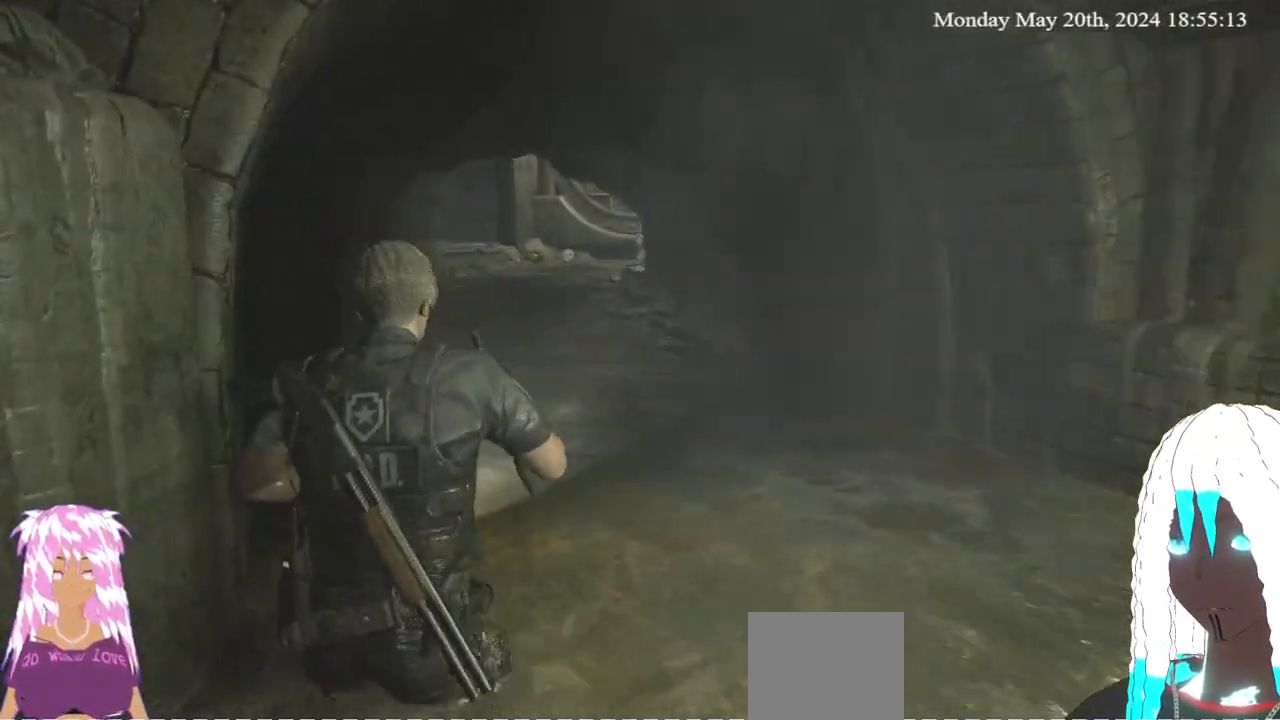
{"buttons": [], "left_stick": "up", "right_stick": "center", "events": [[17, "right_stick", "center"]]}
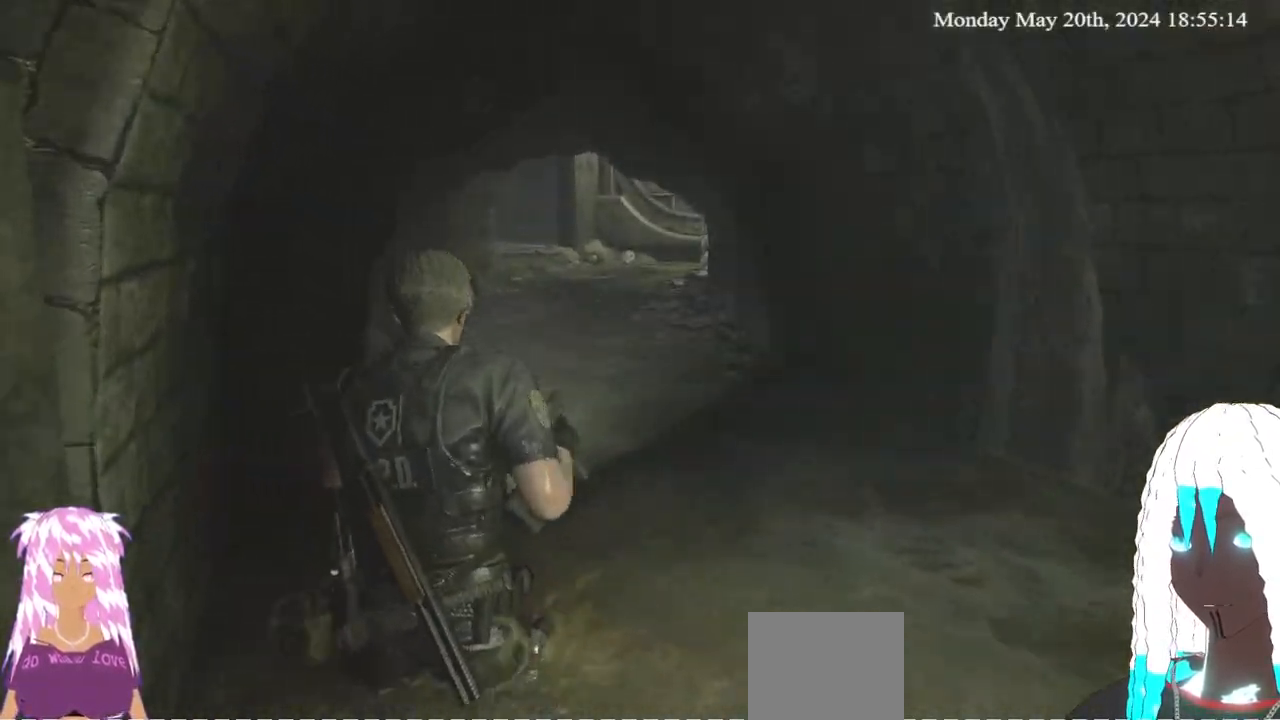
{"buttons": [], "left_stick": "up", "right_stick": "center", "events": []}
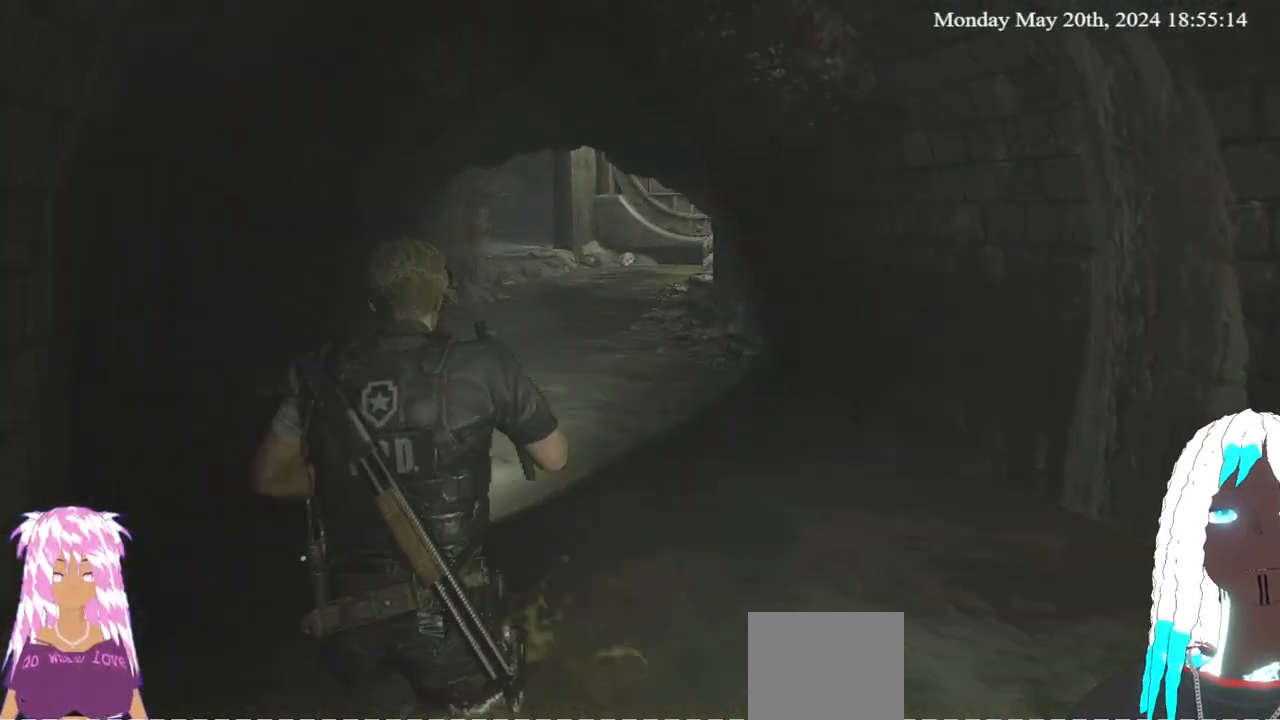
{"buttons": [], "left_stick": "up", "right_stick": "center", "events": [[267, "right_stick", "left"], [417, "right_stick", "center"]]}